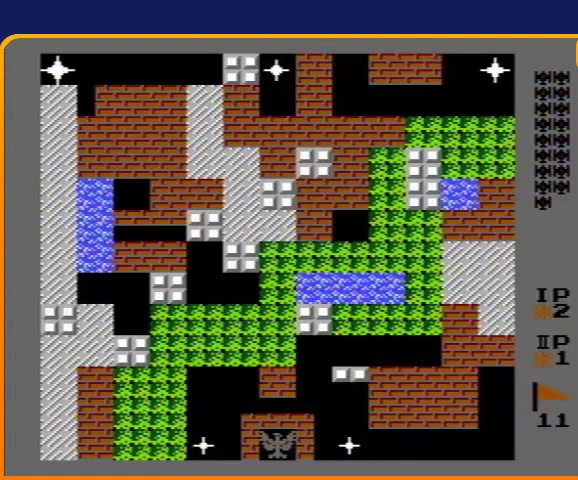
Gameplay with a controller (Nintendo layout); each line is a JSON object with the inputs held at the frame after it. "events" lists button and stick changes between this image and that frame as [ms after this image, input, new state], when the widget could be followed in between. Not read: L3 R3.
{"buttons": ["DPAD_UP"], "events": [[67, "DPAD_UP", "down"]]}
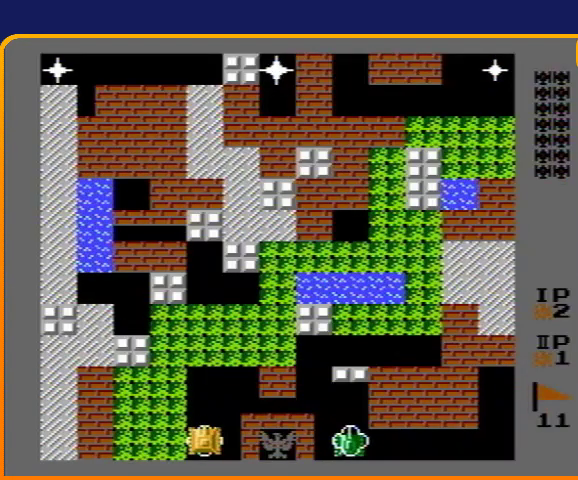
{"buttons": ["DPAD_UP"], "events": []}
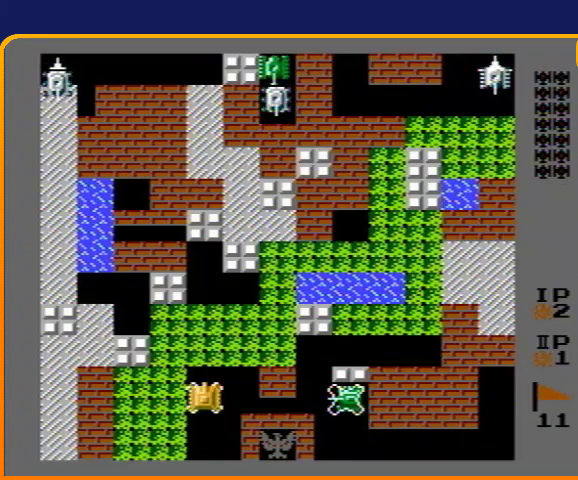
{"buttons": ["DPAD_RIGHT"], "events": [[433, "DPAD_RIGHT", "down"], [467, "DPAD_UP", "up"]]}
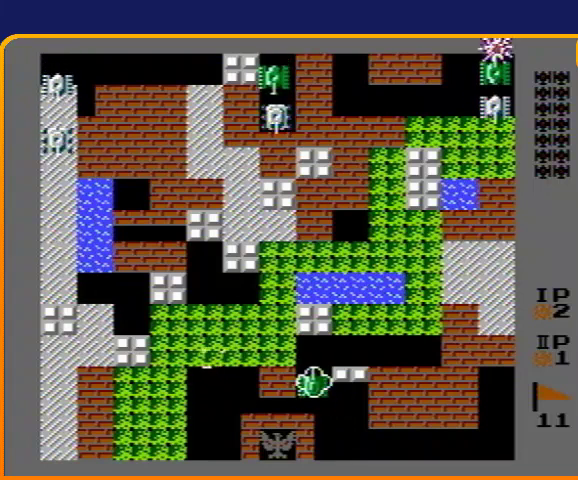
{"buttons": ["DPAD_RIGHT"], "events": []}
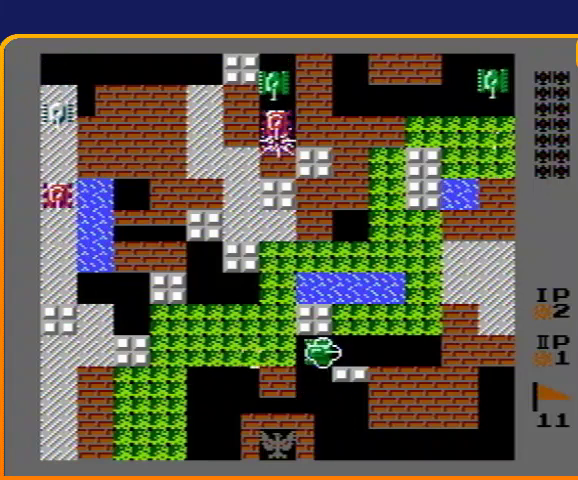
{"buttons": ["B", "DPAD_UP"], "events": [[67, "DPAD_RIGHT", "up"], [67, "DPAD_UP", "down"], [133, "B", "down"]]}
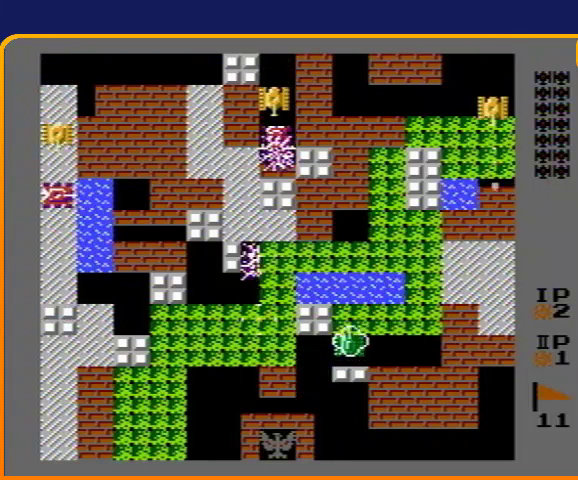
{"buttons": ["B"], "events": [[467, "DPAD_UP", "up"]]}
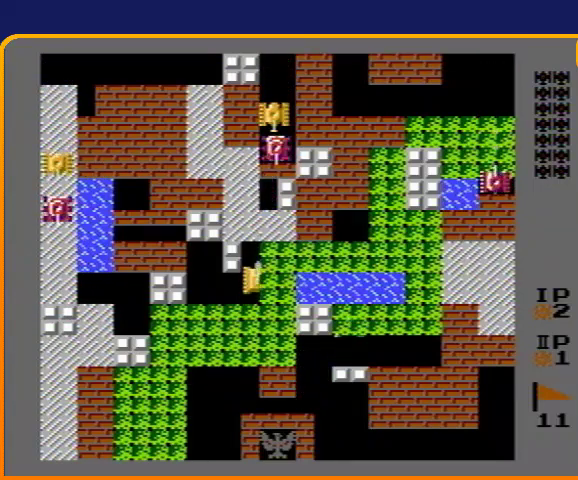
{"buttons": ["B"], "events": []}
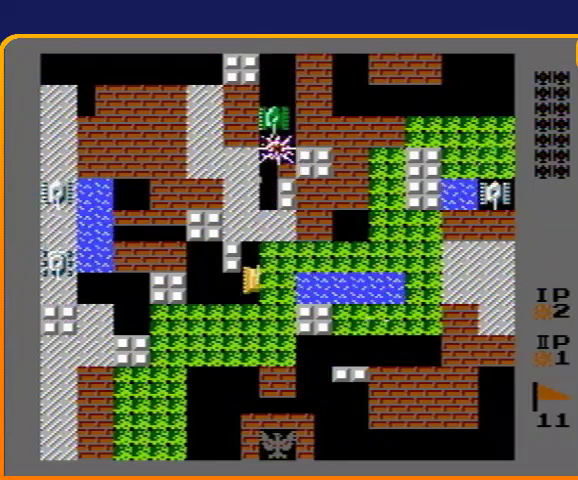
{"buttons": ["B", "DPAD_LEFT"], "events": [[200, "B", "up"], [200, "DPAD_LEFT", "down"], [300, "B", "down"]]}
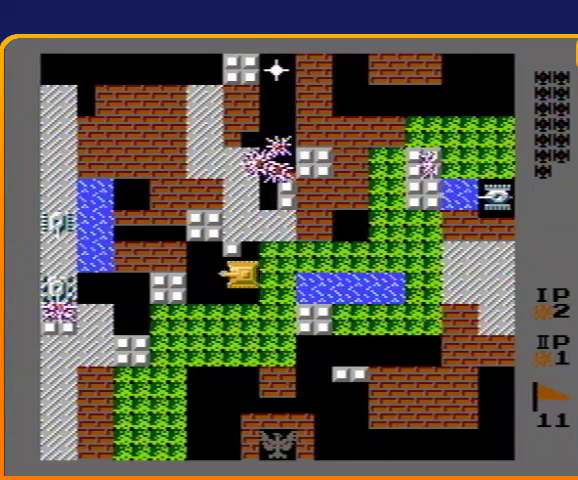
{"buttons": ["B"], "events": [[67, "DPAD_LEFT", "up"]]}
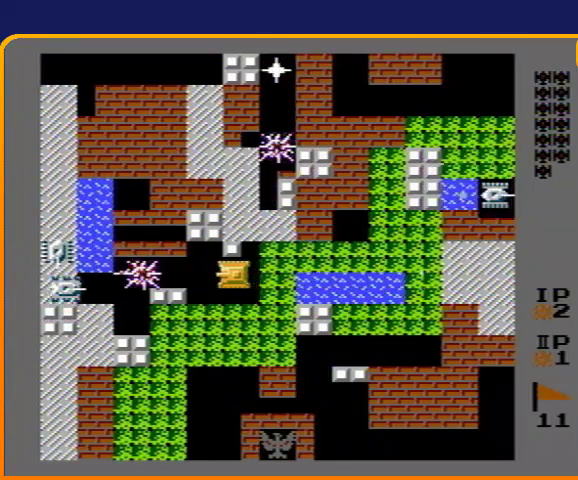
{"buttons": ["B"], "events": []}
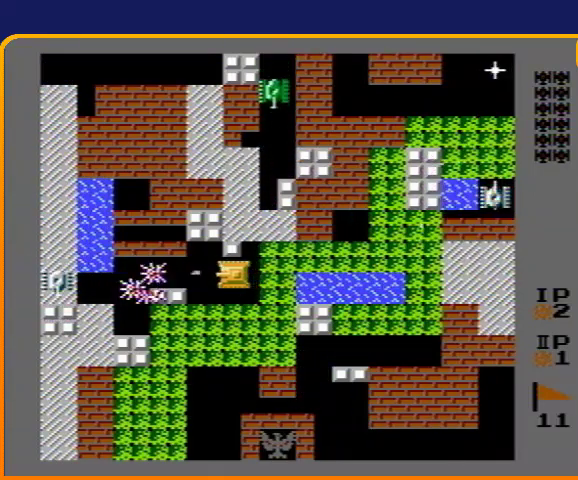
{"buttons": ["B"], "events": [[233, "B", "up"], [233, "DPAD_RIGHT", "down"], [433, "DPAD_RIGHT", "up"], [433, "DPAD_UP", "down"], [467, "B", "down"], [500, "DPAD_UP", "up"]]}
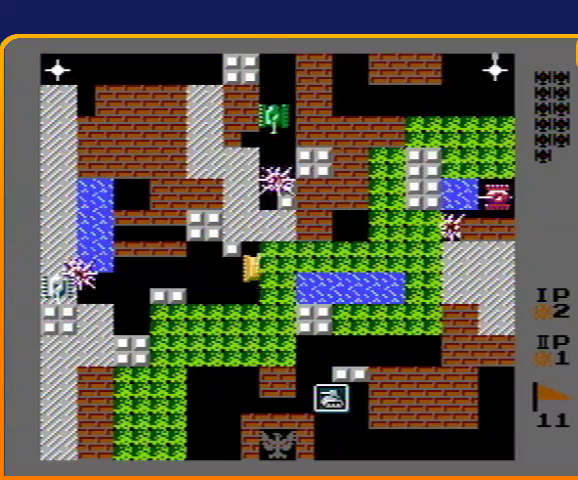
{"buttons": ["DPAD_DOWN"], "events": [[500, "B", "up"], [500, "DPAD_DOWN", "down"]]}
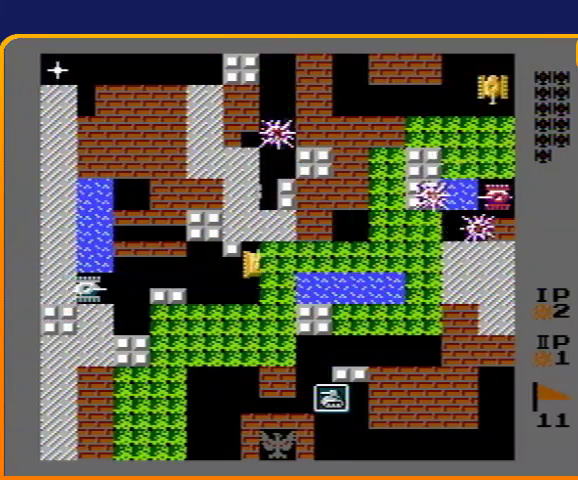
{"buttons": ["B"], "events": [[100, "DPAD_DOWN", "up"], [100, "DPAD_LEFT", "down"], [233, "B", "down"], [333, "DPAD_LEFT", "up"]]}
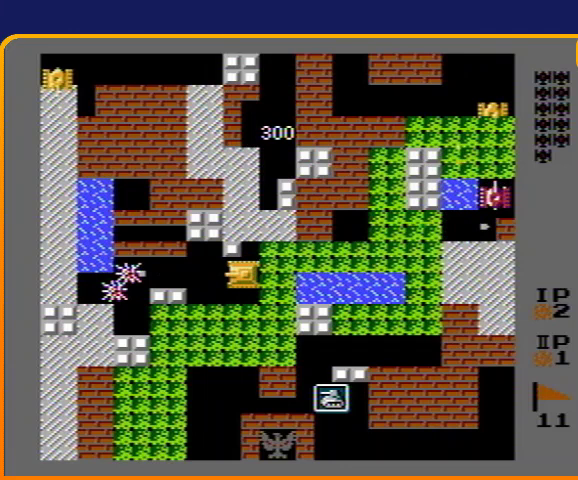
{"buttons": [], "events": [[100, "DPAD_RIGHT", "down"], [133, "B", "up"], [267, "DPAD_RIGHT", "up"], [333, "DPAD_UP", "down"], [367, "DPAD_UP", "up"]]}
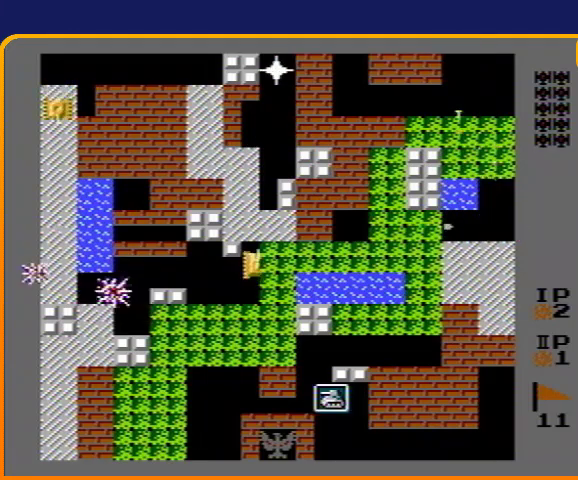
{"buttons": ["B"], "events": [[133, "B", "down"]]}
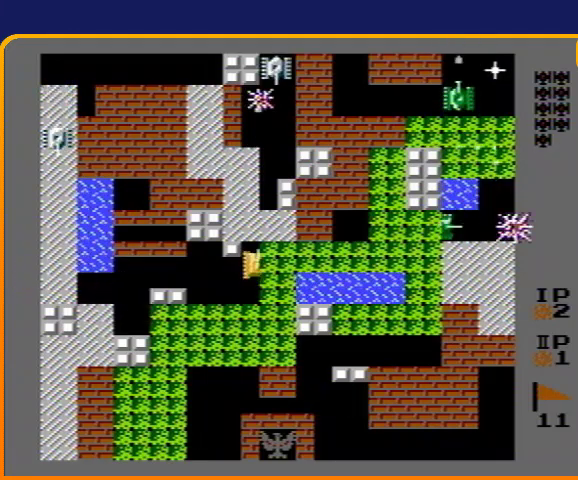
{"buttons": ["B"], "events": []}
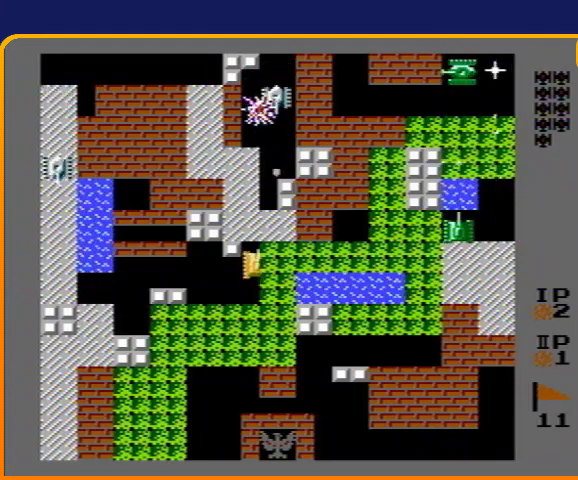
{"buttons": [], "events": [[333, "B", "up"], [367, "DPAD_DOWN", "down"], [500, "DPAD_DOWN", "up"]]}
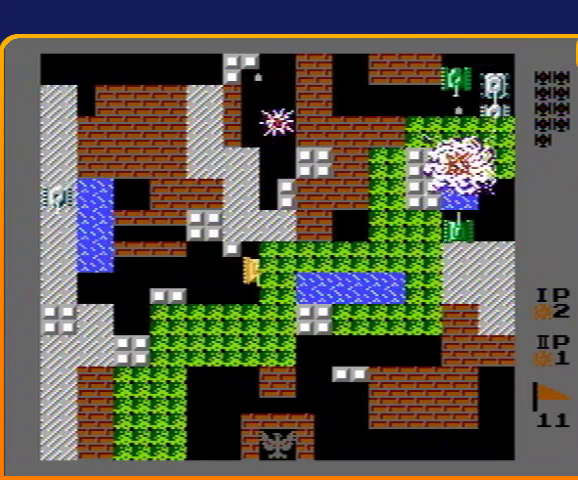
{"buttons": [], "events": [[33, "DPAD_LEFT", "down"], [200, "DPAD_LEFT", "up"]]}
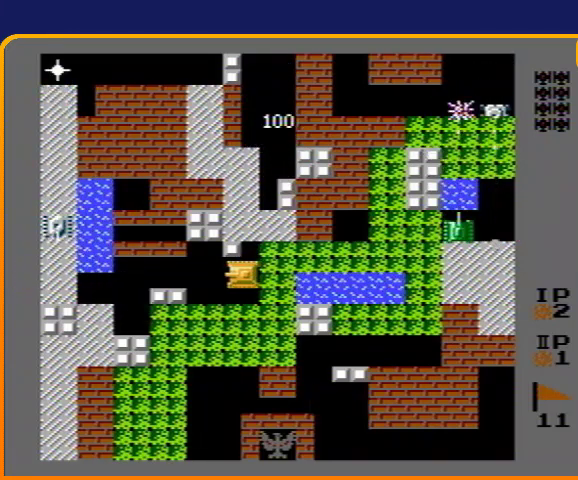
{"buttons": ["B"], "events": [[200, "B", "down"]]}
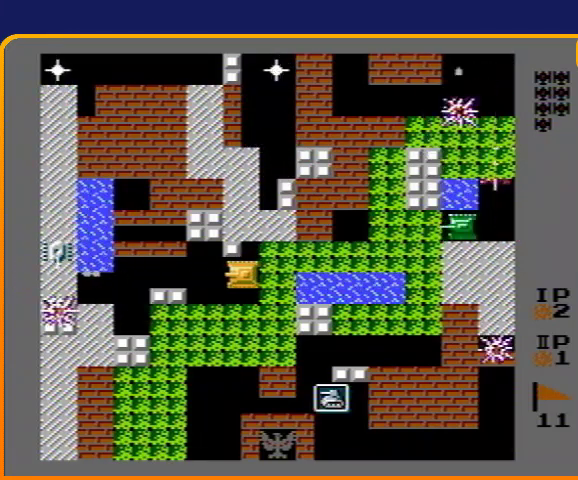
{"buttons": ["DPAD_UP"], "events": [[333, "B", "up"], [333, "DPAD_RIGHT", "down"], [467, "DPAD_RIGHT", "up"], [467, "DPAD_UP", "down"]]}
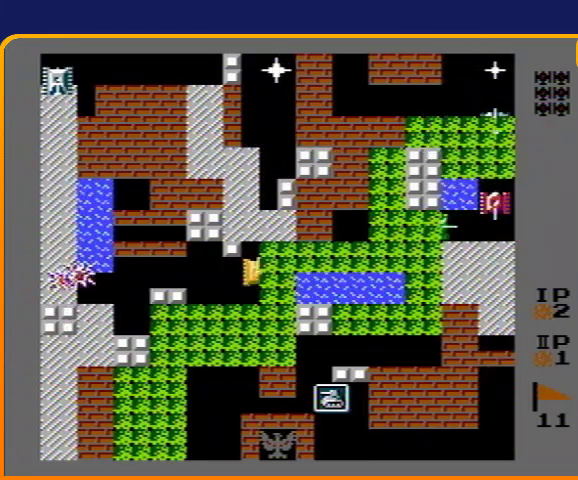
{"buttons": ["B"], "events": [[33, "B", "down"], [67, "DPAD_UP", "up"]]}
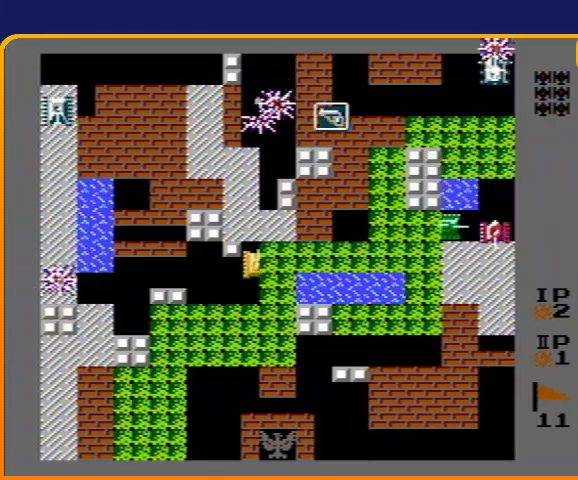
{"buttons": [], "events": [[133, "B", "up"], [200, "DPAD_DOWN", "down"], [300, "DPAD_DOWN", "up"]]}